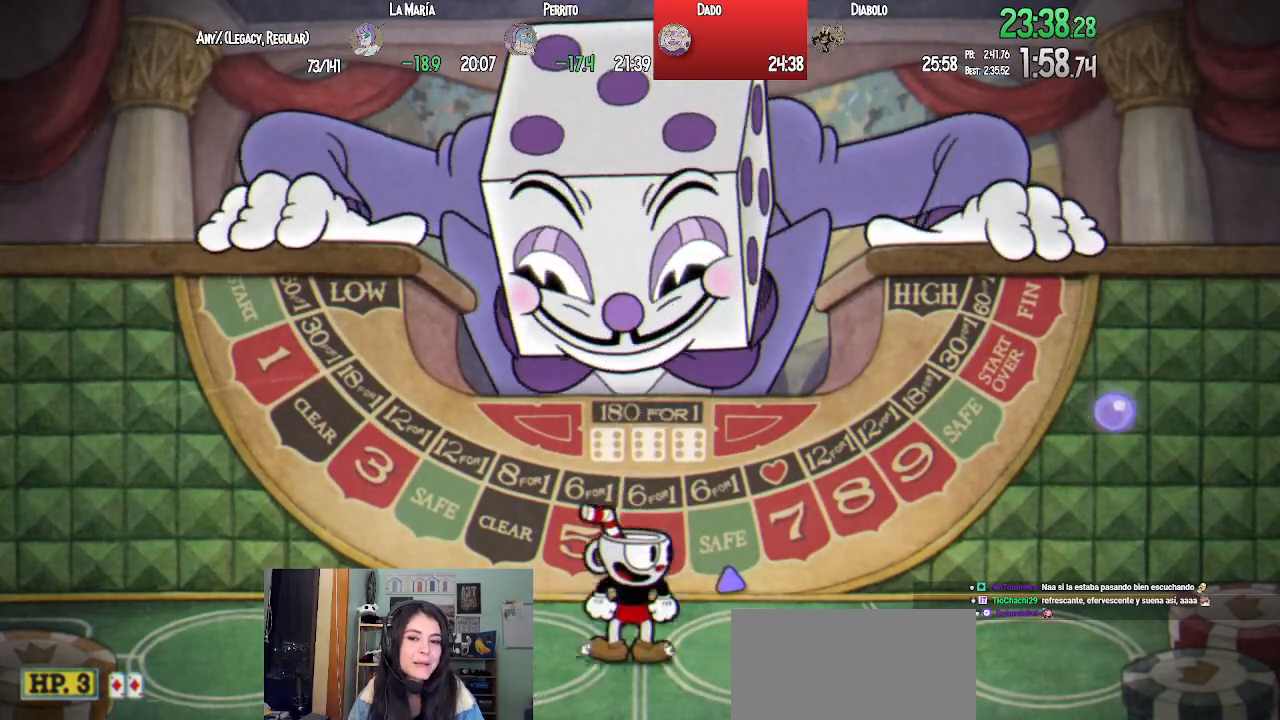
Gameplay with a controller (PlayStation layout); each line is a JSON object with the inputs held at the frame after it. "events" lists button and stick changes between this image and that frame as [ms after this image, input, new state], when the widget could be followed in between.
{"buttons": ["L1"], "left_stick": "center", "right_stick": "center", "events": [[167, "CROSS", "down"], [433, "CROSS", "up"], [450, "L1", "down"]]}
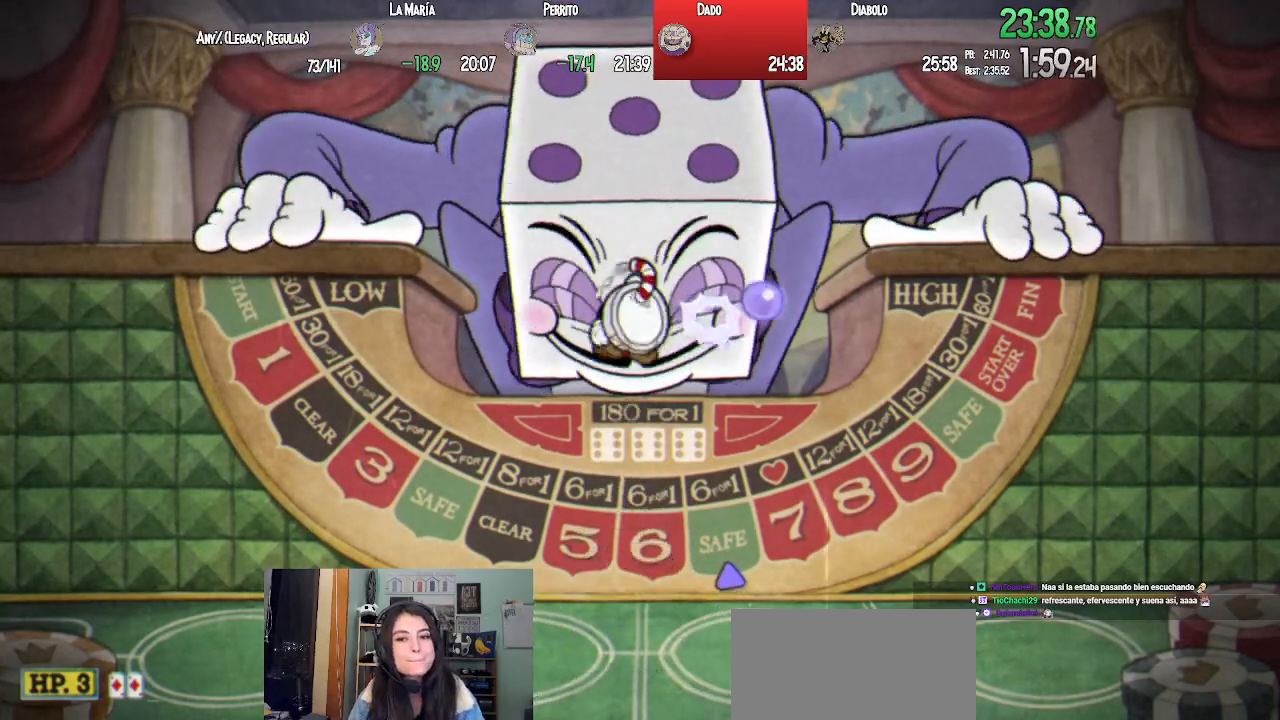
{"buttons": ["CROSS"], "left_stick": "center", "right_stick": "center", "events": [[217, "L1", "up"], [400, "CROSS", "down"]]}
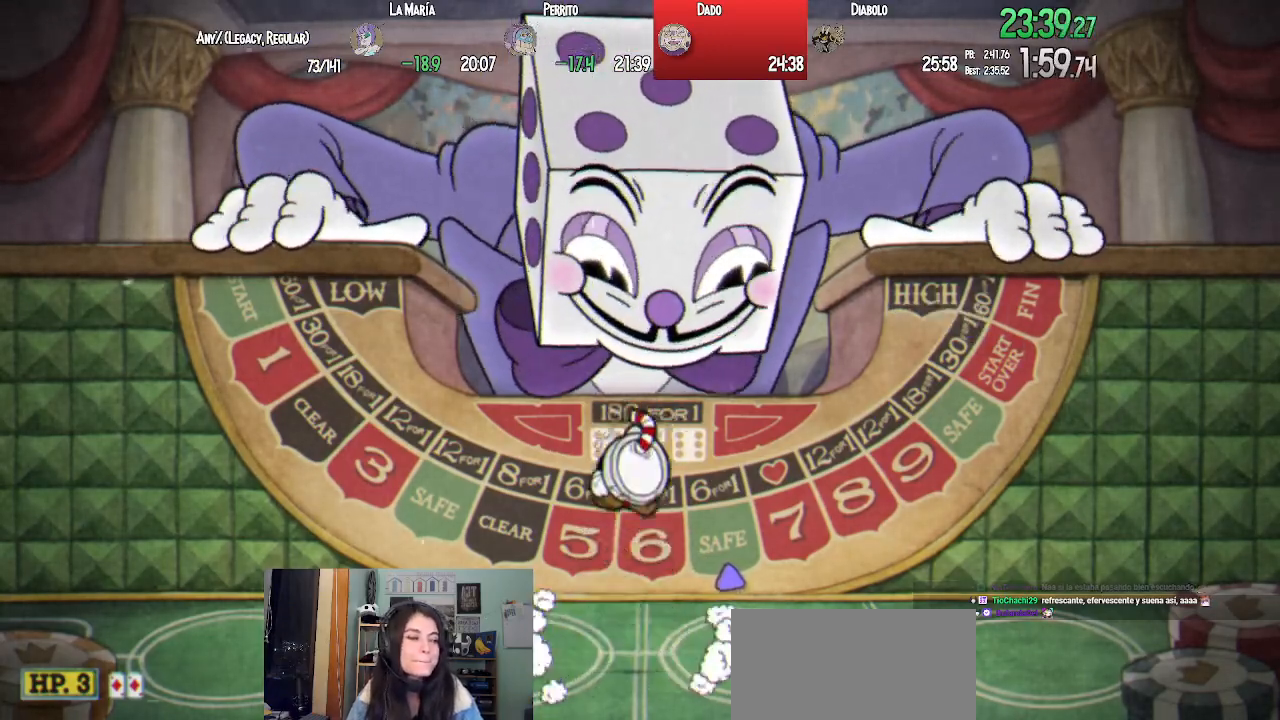
{"buttons": ["DPAD_LEFT"], "left_stick": "center", "right_stick": "center", "events": [[200, "CROSS", "up"], [217, "DPAD_LEFT", "down"]]}
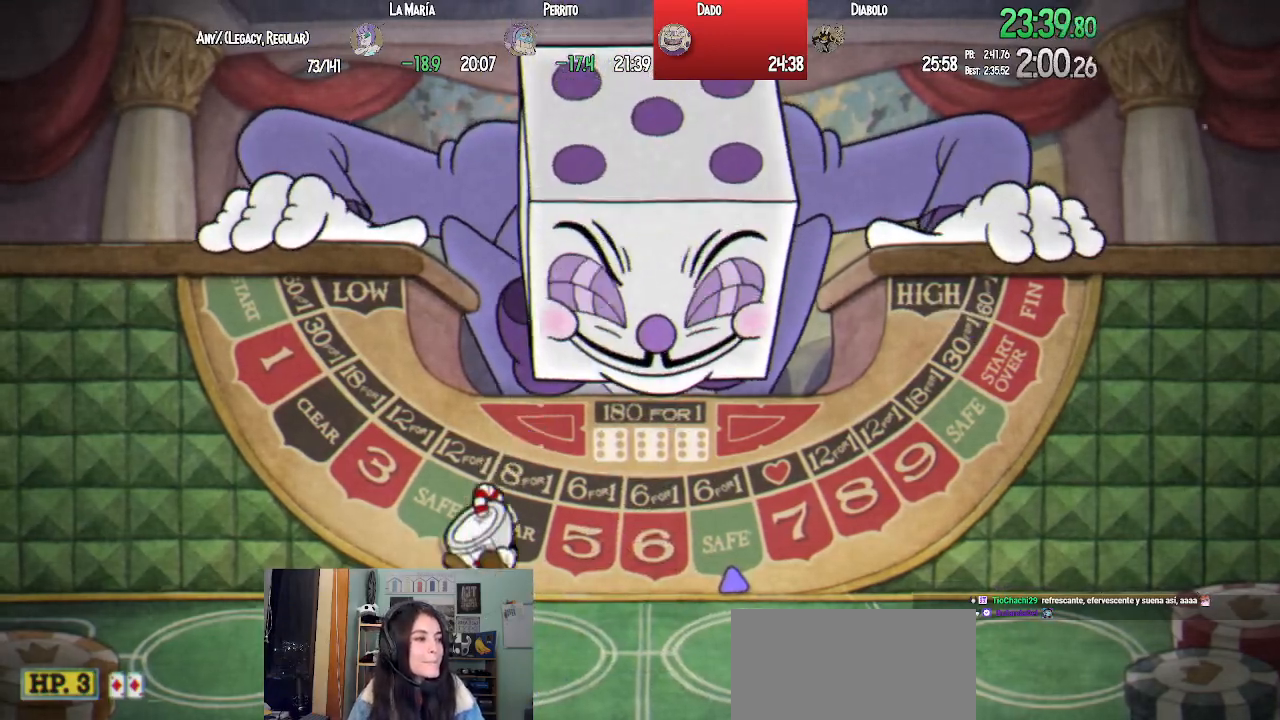
{"buttons": ["DPAD_DOWN"], "left_stick": "center", "right_stick": "center", "events": [[133, "DPAD_LEFT", "up"], [233, "DPAD_RIGHT", "down"], [317, "DPAD_RIGHT", "up"], [450, "DPAD_DOWN", "down"]]}
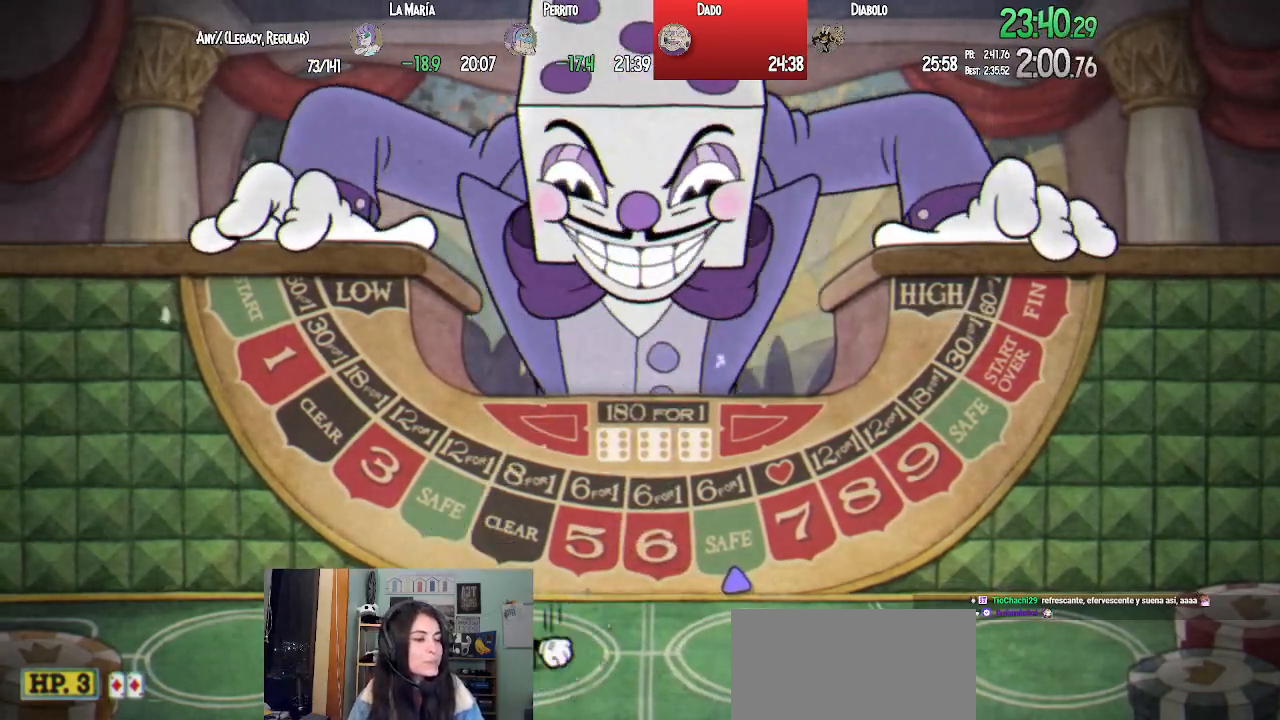
{"buttons": ["DPAD_DOWN"], "left_stick": "center", "right_stick": "center", "events": [[50, "DPAD_DOWN", "up"], [133, "DPAD_DOWN", "down"], [200, "DPAD_DOWN", "up"], [283, "DPAD_DOWN", "down"], [383, "DPAD_DOWN", "up"], [450, "DPAD_DOWN", "down"]]}
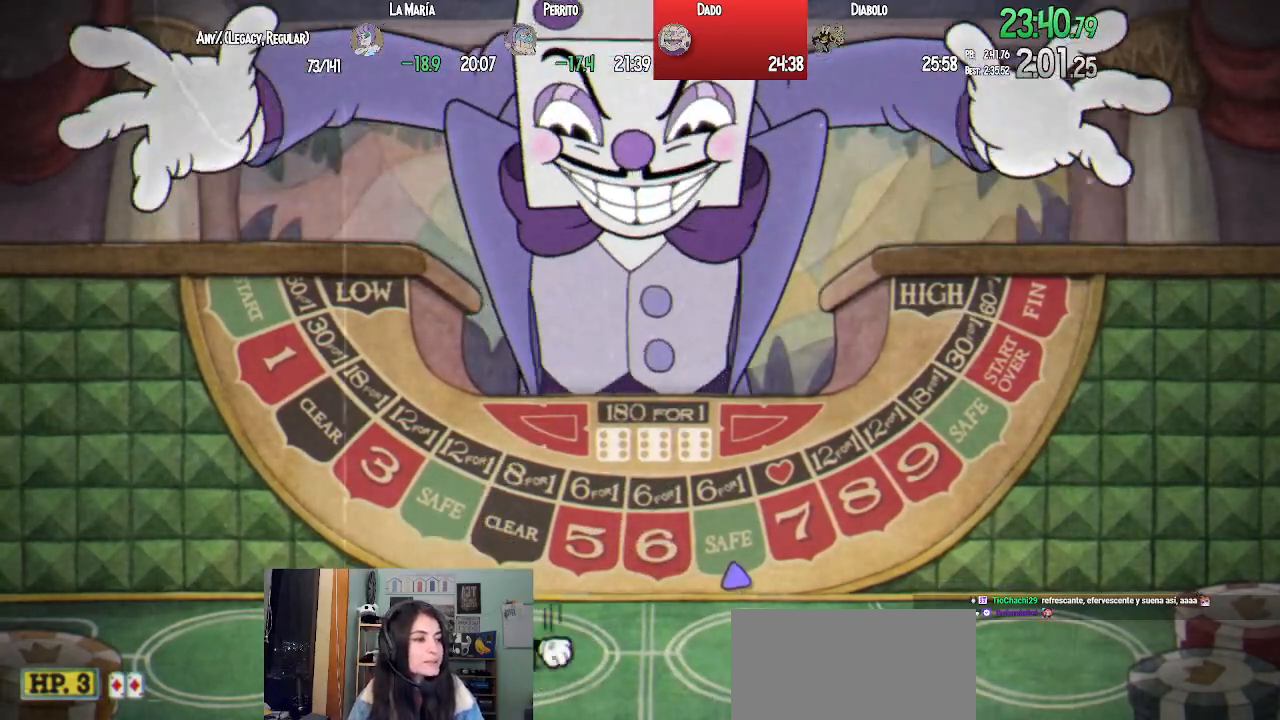
{"buttons": [], "left_stick": "center", "right_stick": "center", "events": [[83, "DPAD_DOWN", "up"]]}
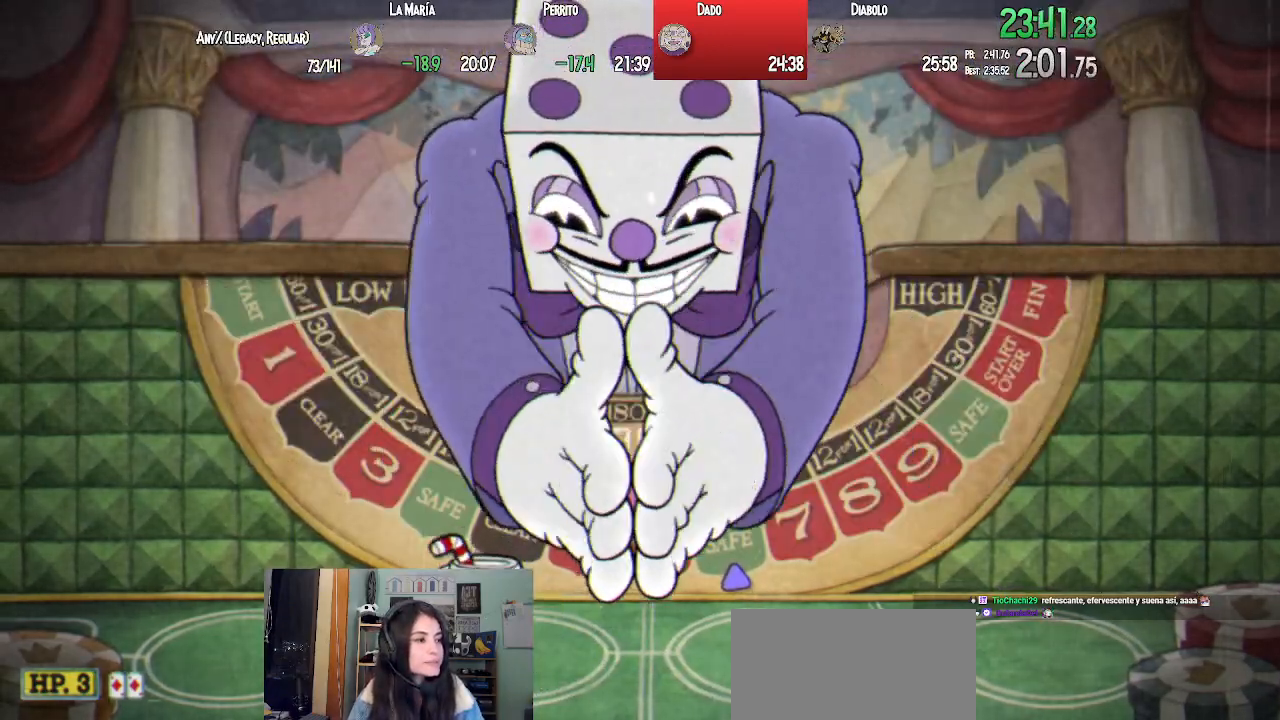
{"buttons": [], "left_stick": "center", "right_stick": "center", "events": []}
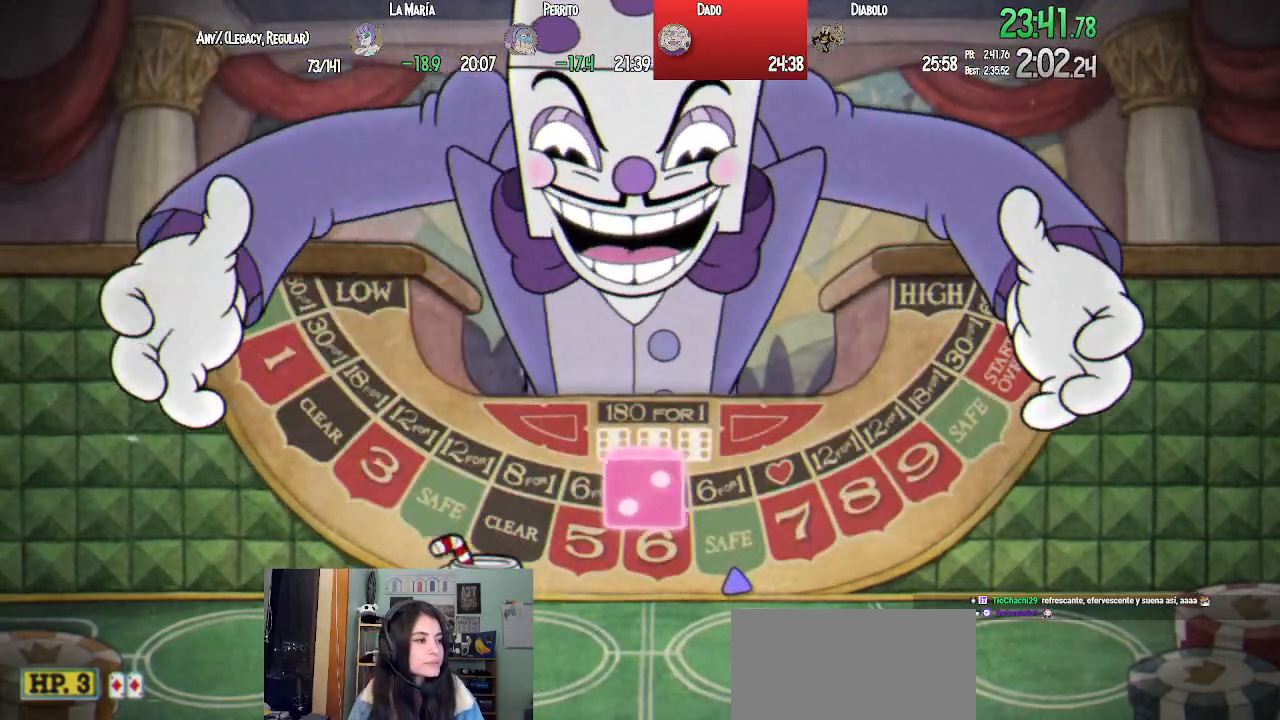
{"buttons": ["CROSS"], "left_stick": "center", "right_stick": "center", "events": [[50, "DPAD_RIGHT", "down"], [383, "DPAD_RIGHT", "up"], [450, "CROSS", "down"]]}
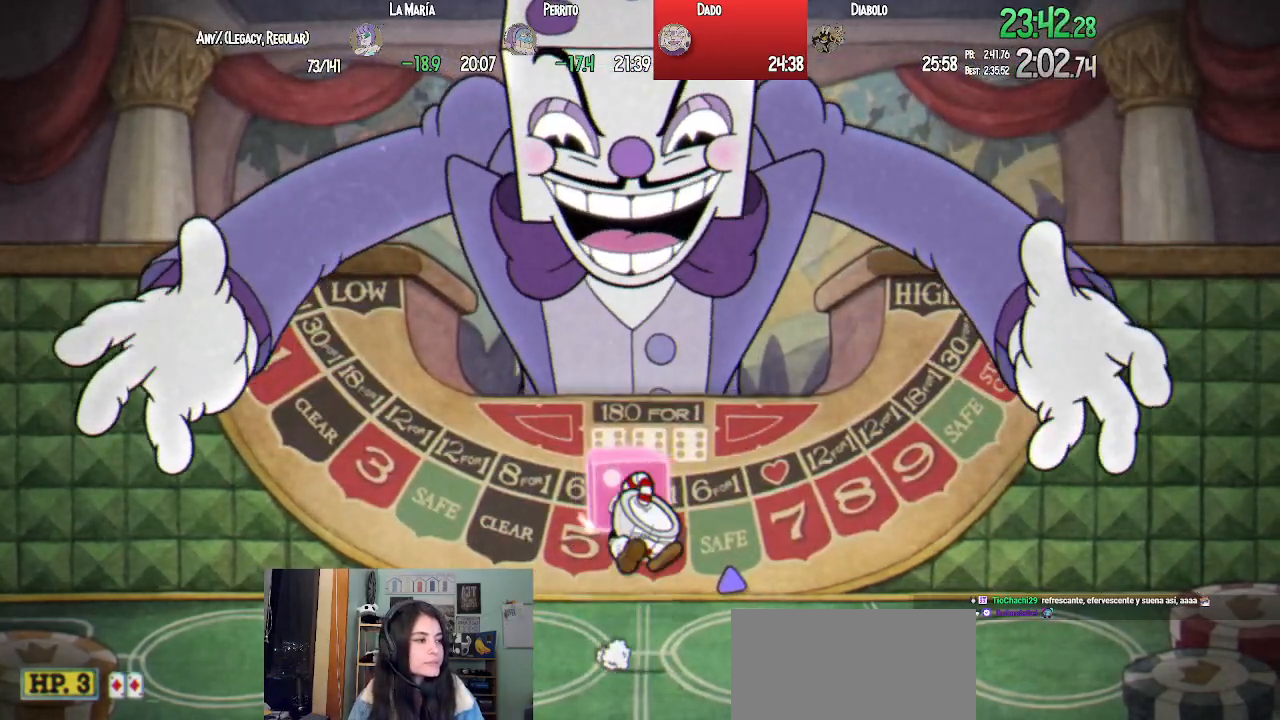
{"buttons": ["L1", "DPAD_UP"], "left_stick": "center", "right_stick": "center", "events": [[33, "CROSS", "up"], [50, "CROSS", "down"], [217, "DPAD_UP", "down"], [350, "L1", "down"], [450, "CROSS", "up"]]}
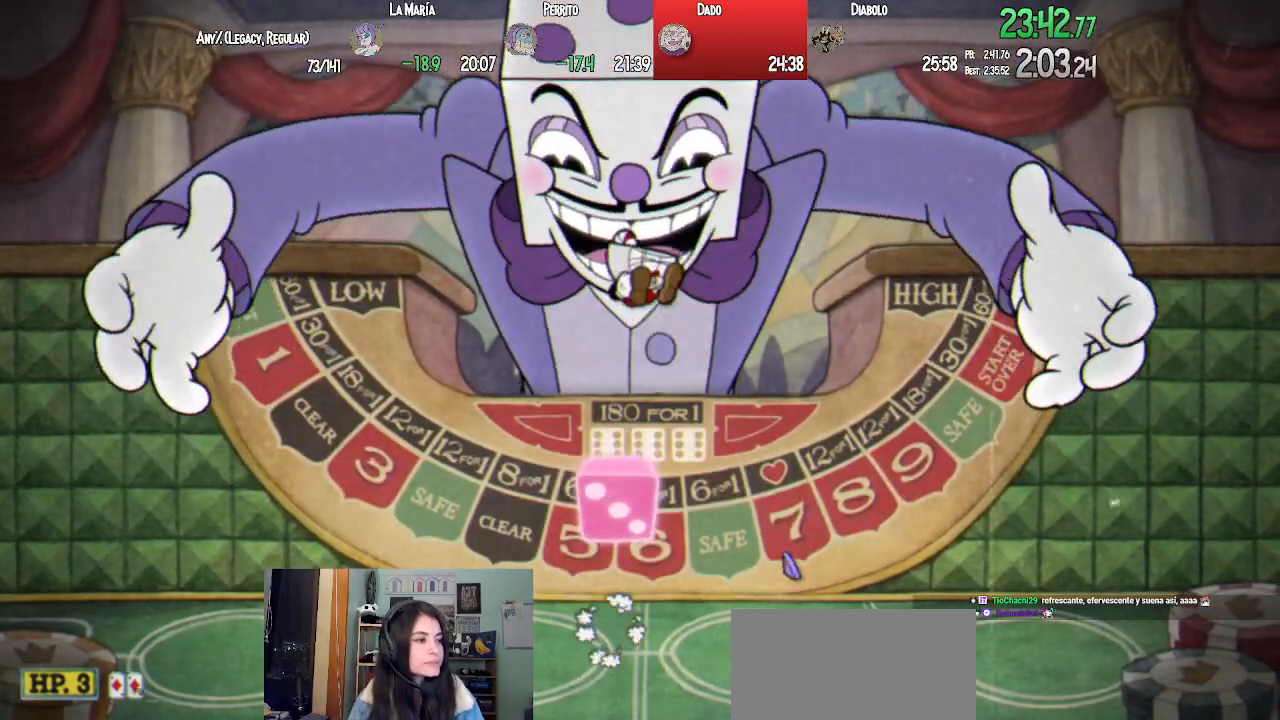
{"buttons": ["CROSS", "L1", "DPAD_UP"], "left_stick": "center", "right_stick": "center", "events": [[33, "SQUARE", "down"], [117, "SQUARE", "up"], [183, "SQUARE", "down"], [283, "SQUARE", "up"], [450, "CROSS", "down"]]}
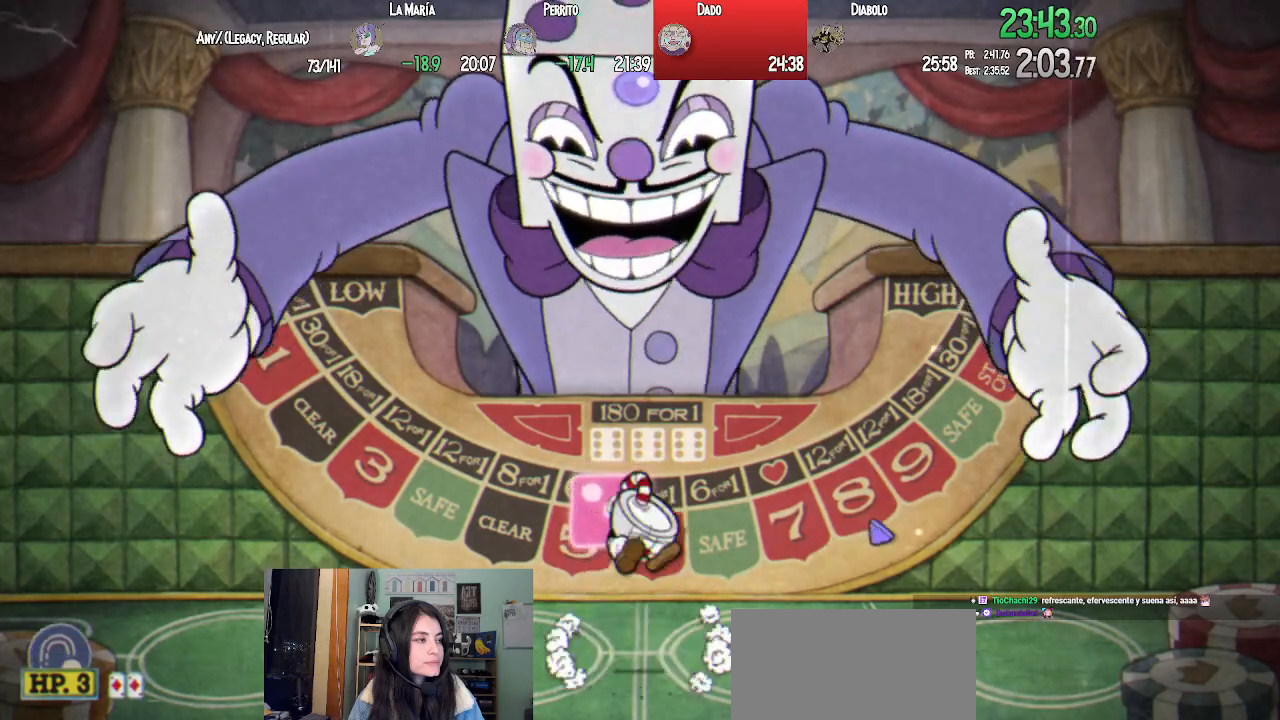
{"buttons": ["SQUARE", "L1", "DPAD_UP"], "left_stick": "center", "right_stick": "center", "events": [[67, "SQUARE", "down"], [117, "CROSS", "up"], [167, "SQUARE", "up"], [217, "SQUARE", "down"], [300, "SQUARE", "up"], [350, "SQUARE", "down"], [450, "SQUARE", "up"], [483, "SQUARE", "down"]]}
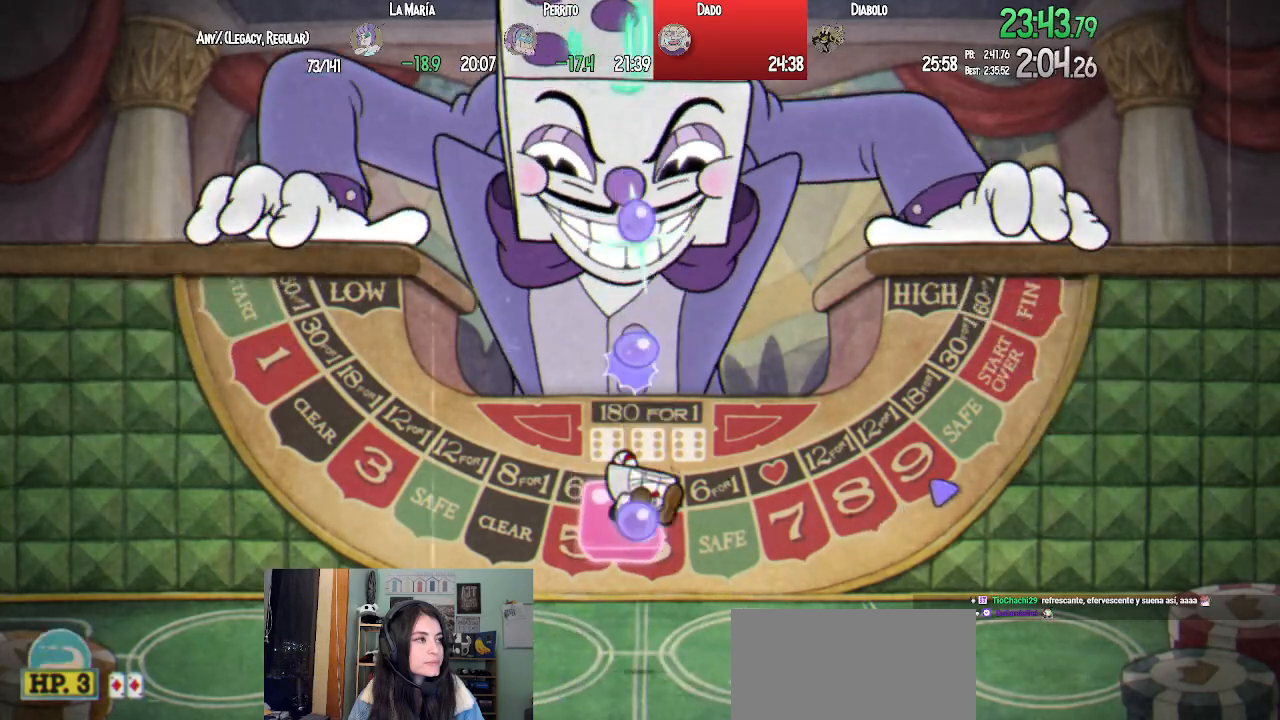
{"buttons": ["L1", "DPAD_UP"], "left_stick": "center", "right_stick": "center", "events": [[117, "SQUARE", "up"], [133, "CROSS", "down"], [250, "SQUARE", "down"], [300, "CROSS", "up"], [350, "SQUARE", "up"], [417, "SQUARE", "down"], [500, "SQUARE", "up"]]}
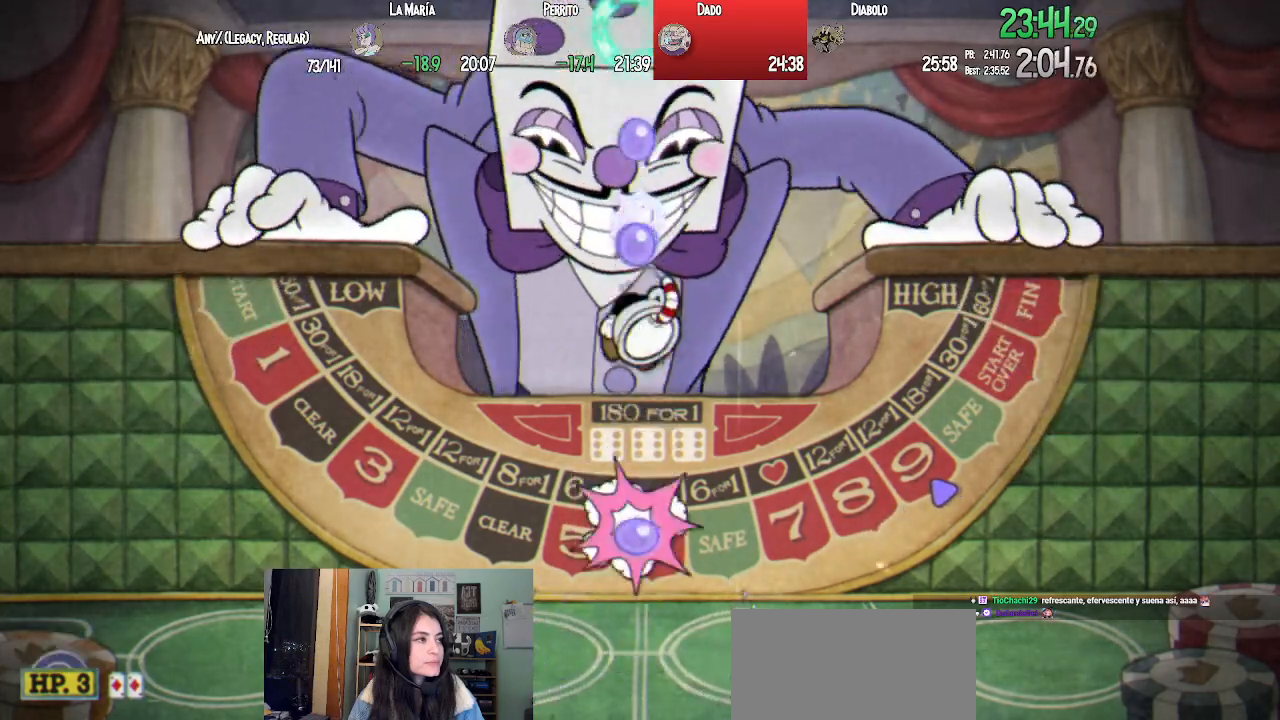
{"buttons": ["SQUARE", "L1", "DPAD_UP"], "left_stick": "center", "right_stick": "center", "events": [[67, "SQUARE", "down"], [150, "SQUARE", "up"], [250, "SQUARE", "down"], [333, "CROSS", "down"], [350, "SQUARE", "up"], [450, "SQUARE", "down"], [467, "CROSS", "up"]]}
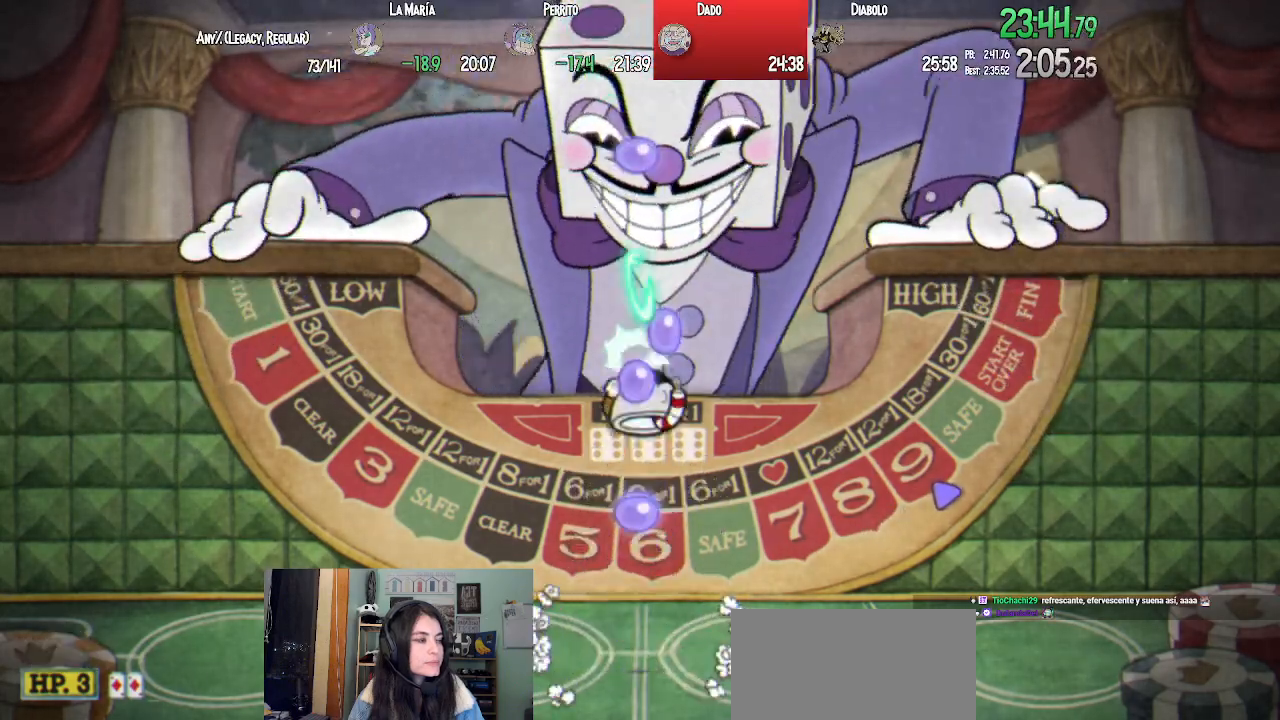
{"buttons": ["SQUARE", "L1", "DPAD_UP"], "left_stick": "center", "right_stick": "center", "events": [[33, "SQUARE", "up"], [83, "SQUARE", "down"], [167, "SQUARE", "up"], [233, "SQUARE", "down"], [317, "SQUARE", "up"], [400, "SQUARE", "down"]]}
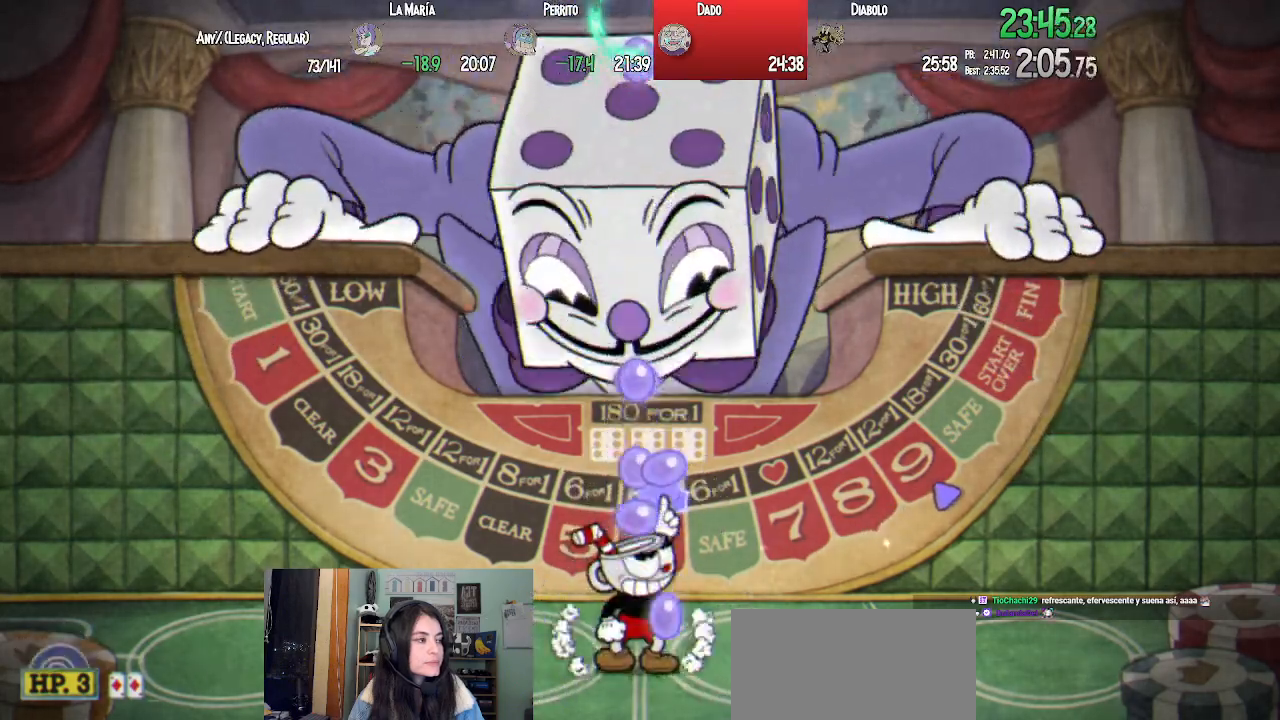
{"buttons": ["SQUARE", "L1", "DPAD_UP"], "left_stick": "center", "right_stick": "center", "events": [[33, "CROSS", "down"], [33, "SQUARE", "up"], [133, "SQUARE", "down"], [167, "CROSS", "up"], [217, "SQUARE", "up"], [283, "SQUARE", "down"], [350, "SQUARE", "up"], [433, "SQUARE", "down"]]}
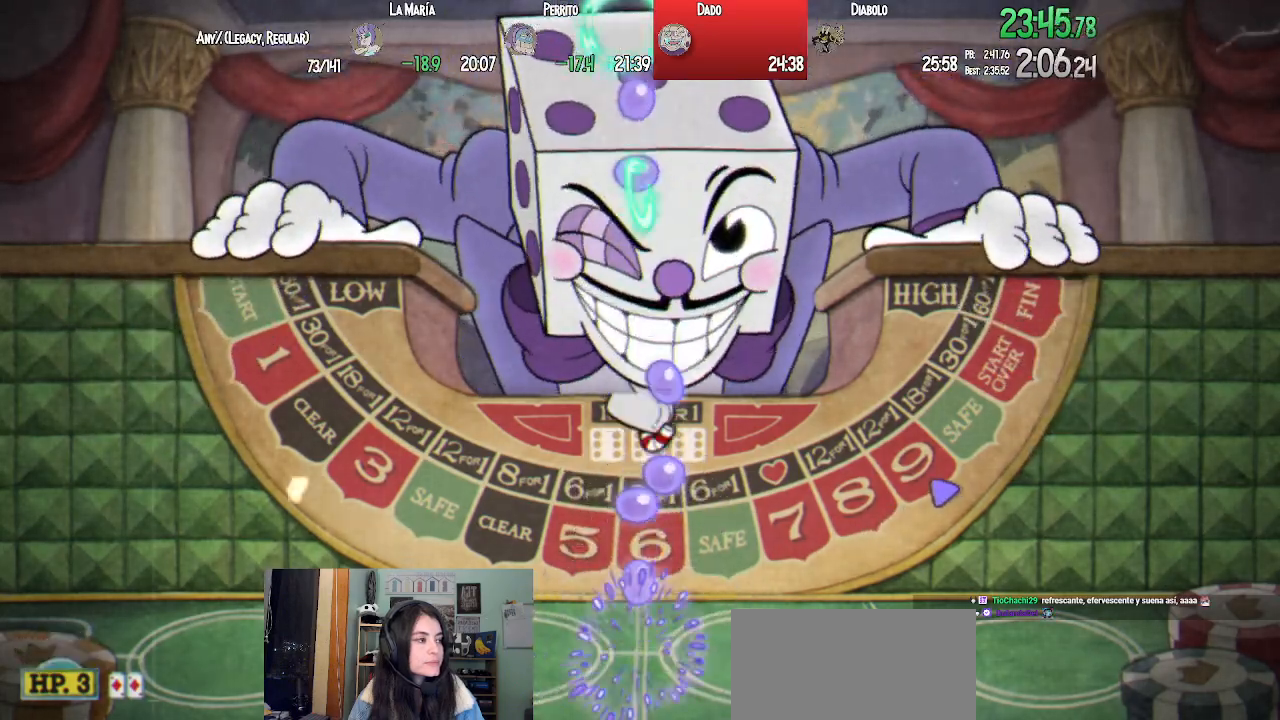
{"buttons": [], "left_stick": "center", "right_stick": "center", "events": [[33, "SQUARE", "up"], [183, "SQUARE", "down"], [283, "CROSS", "down"], [300, "SQUARE", "up"], [417, "CROSS", "up"], [450, "DPAD_UP", "up"], [467, "L1", "up"]]}
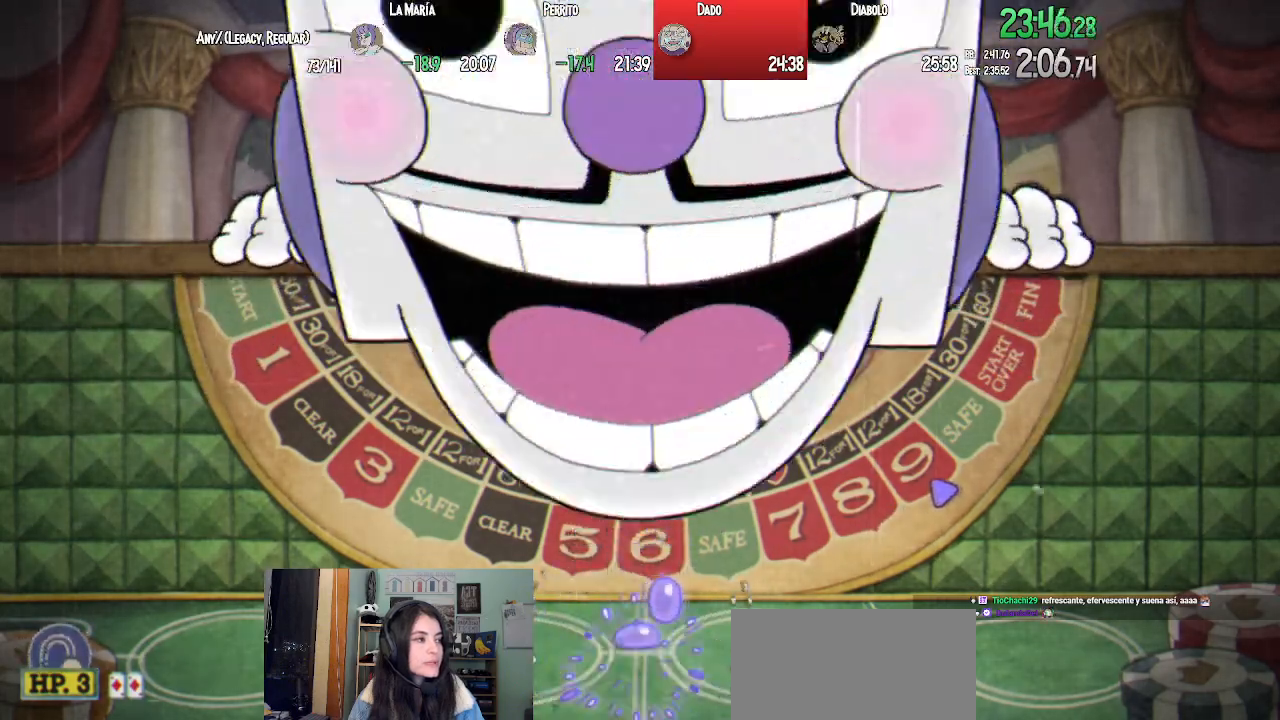
{"buttons": [], "left_stick": "center", "right_stick": "center", "events": []}